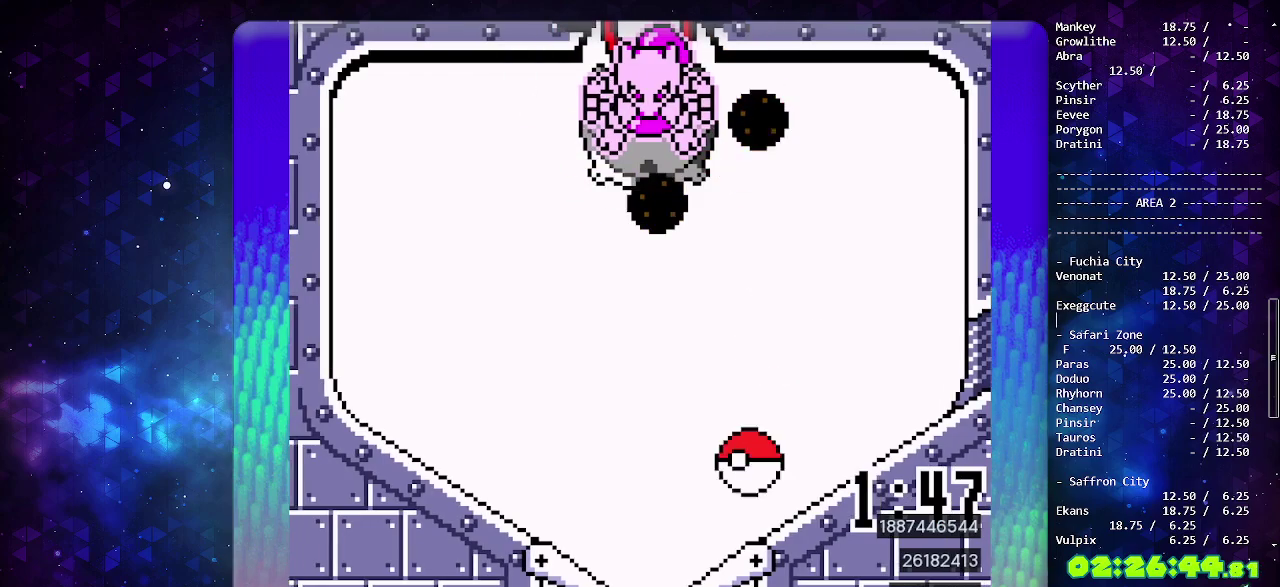
Gameplay with a controller (PlayStation layout); each line is a JSON object with the inputs held at the frame after it. "events" lists button and stick changes between this image and that frame as [ms after this image, input, new state], when the widget could be followed in between. Not read: L2 L3 R2 R3.
{"buttons": [], "events": [[50, "DPAD_DOWN", "up"], [83, "CIRCLE", "down"], [400, "CIRCLE", "up"]]}
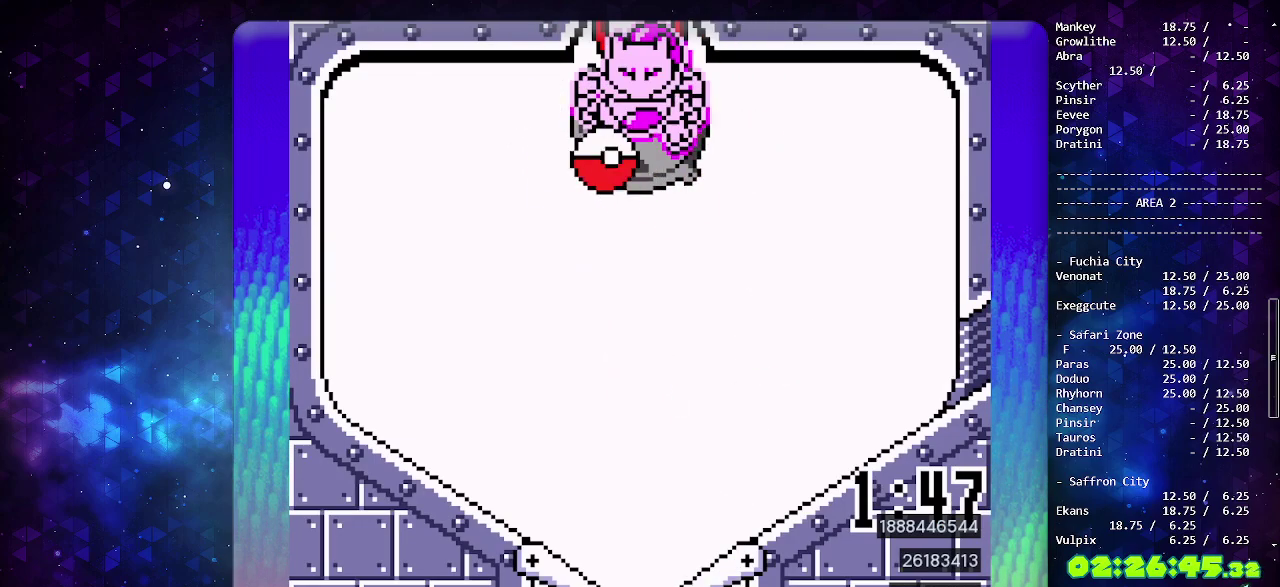
{"buttons": [], "events": []}
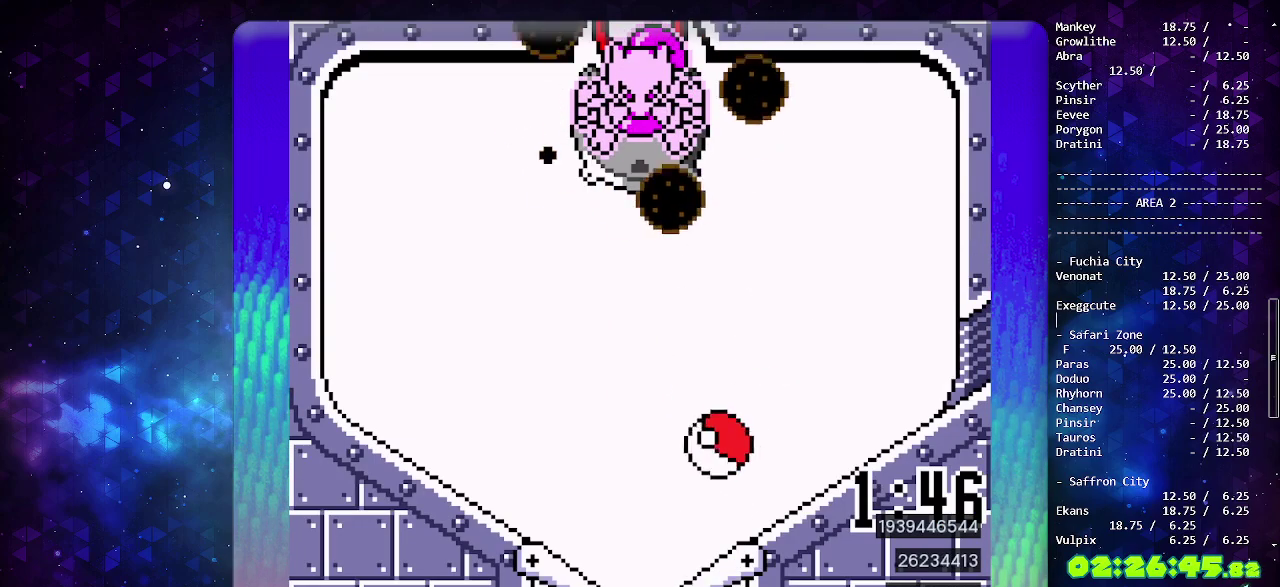
{"buttons": [], "events": []}
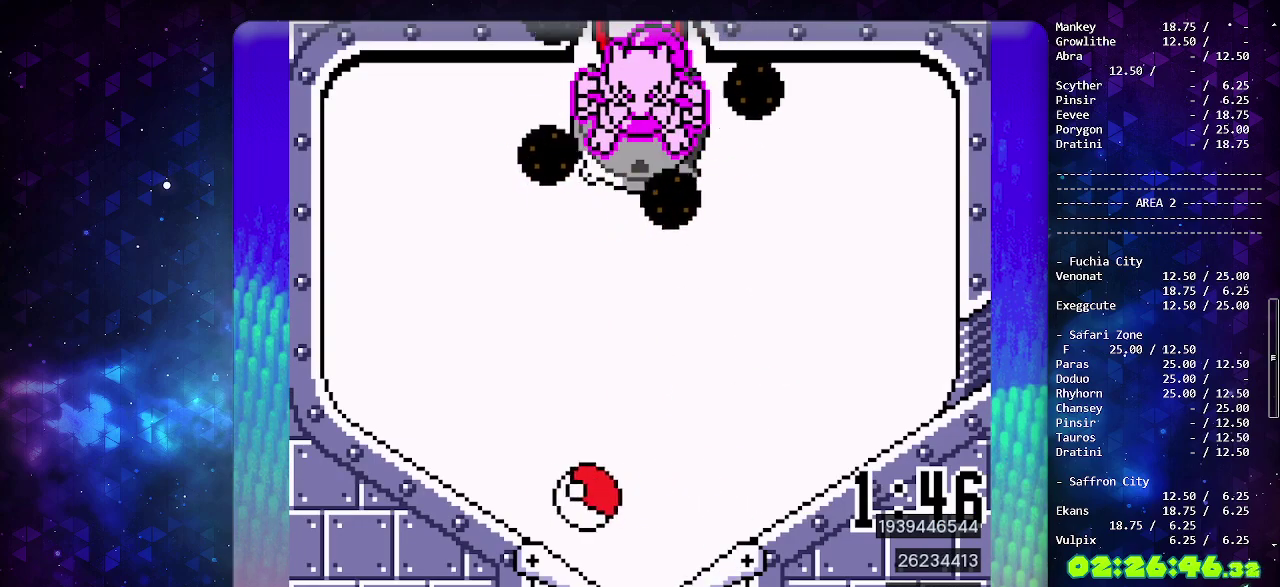
{"buttons": [], "events": [[117, "CROSS", "down"], [233, "CROSS", "up"], [300, "CROSS", "down"], [433, "CROSS", "up"]]}
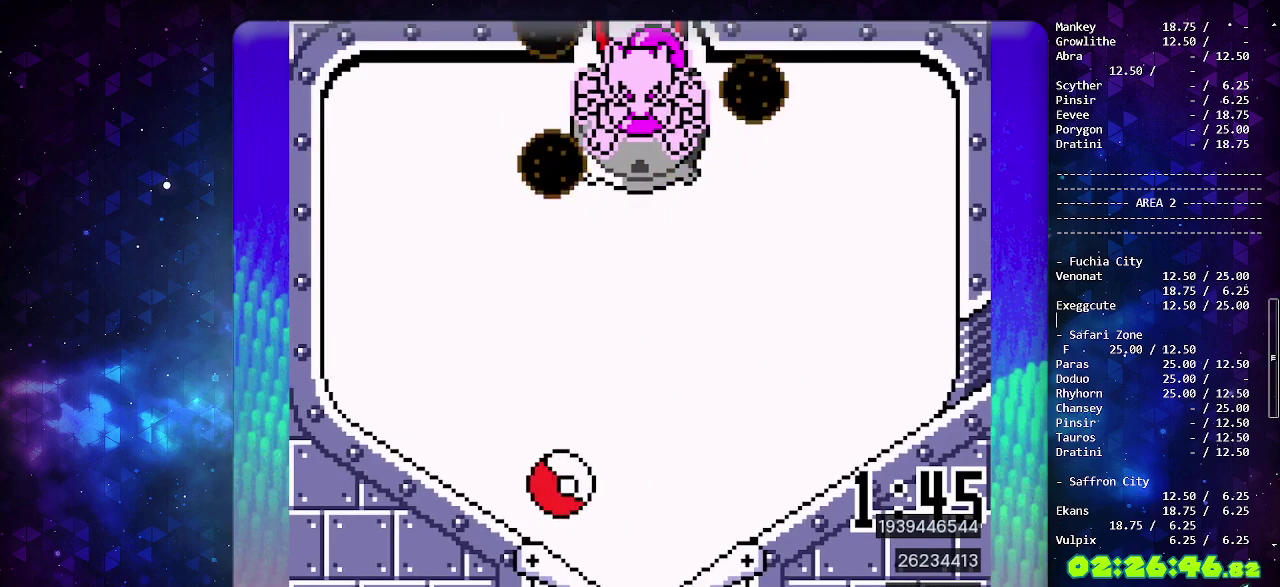
{"buttons": ["DPAD_LEFT"], "events": [[183, "CROSS", "down"], [300, "CROSS", "up"], [350, "CROSS", "down"], [417, "DPAD_LEFT", "down"], [483, "CROSS", "up"]]}
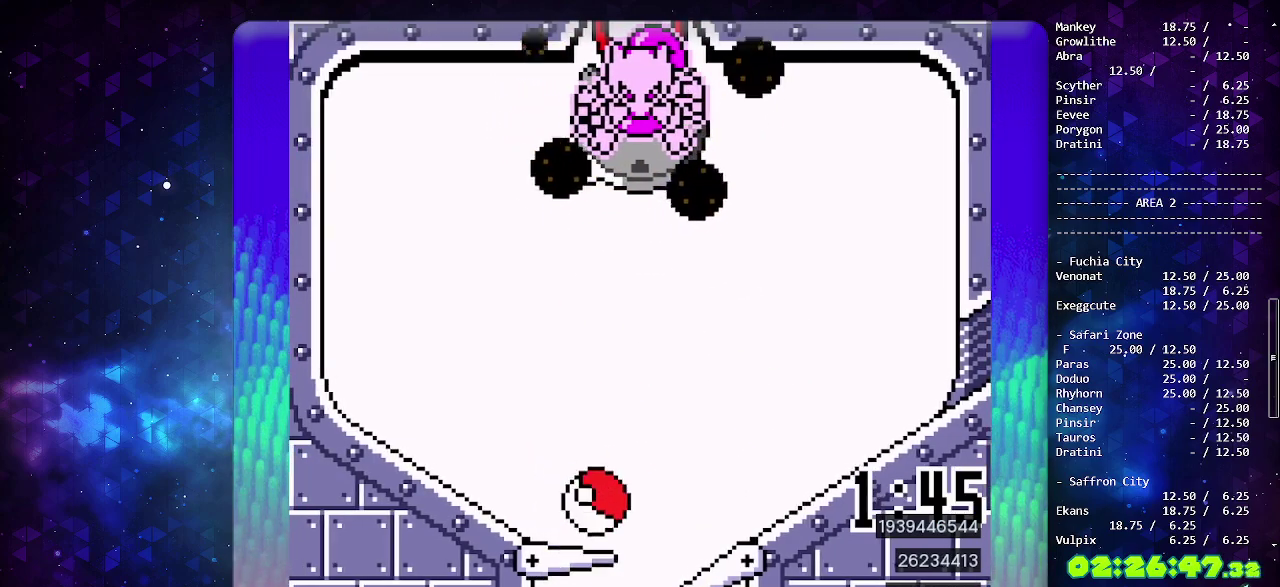
{"buttons": [], "events": [[33, "DPAD_LEFT", "up"]]}
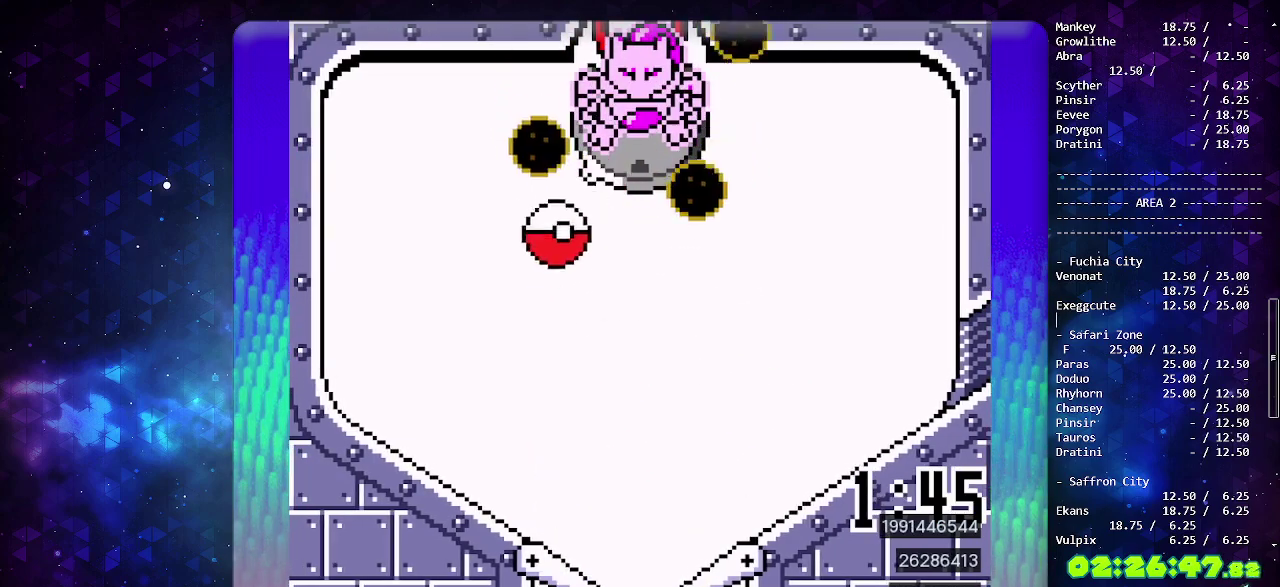
{"buttons": [], "events": []}
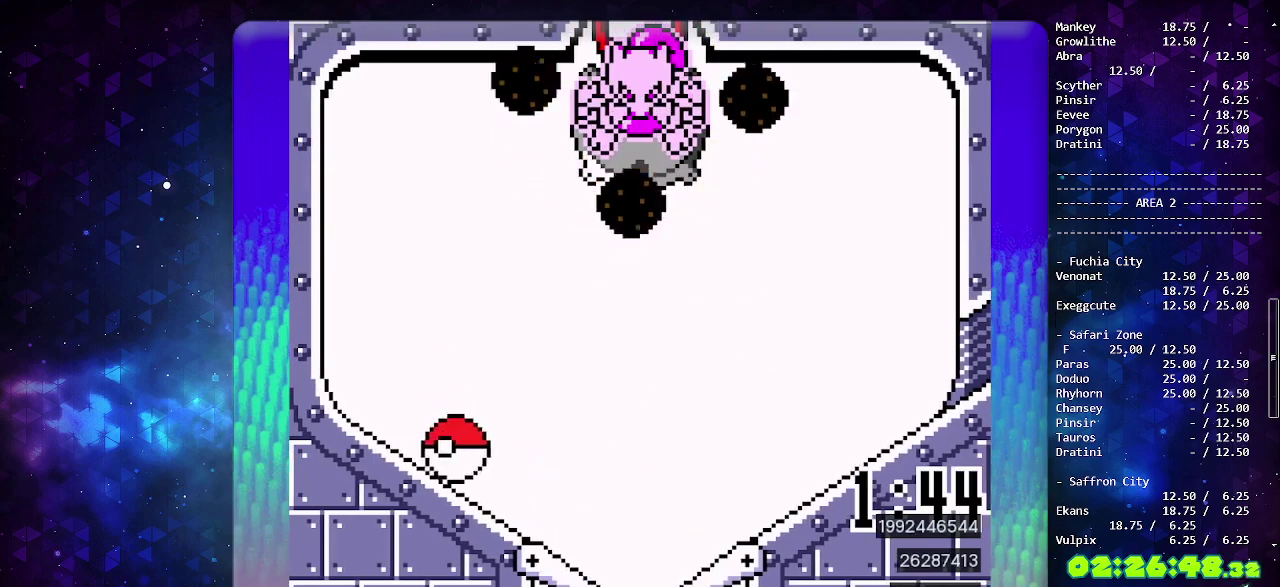
{"buttons": ["DPAD_LEFT"], "events": [[217, "CROSS", "down"], [300, "CROSS", "up"], [483, "DPAD_LEFT", "down"]]}
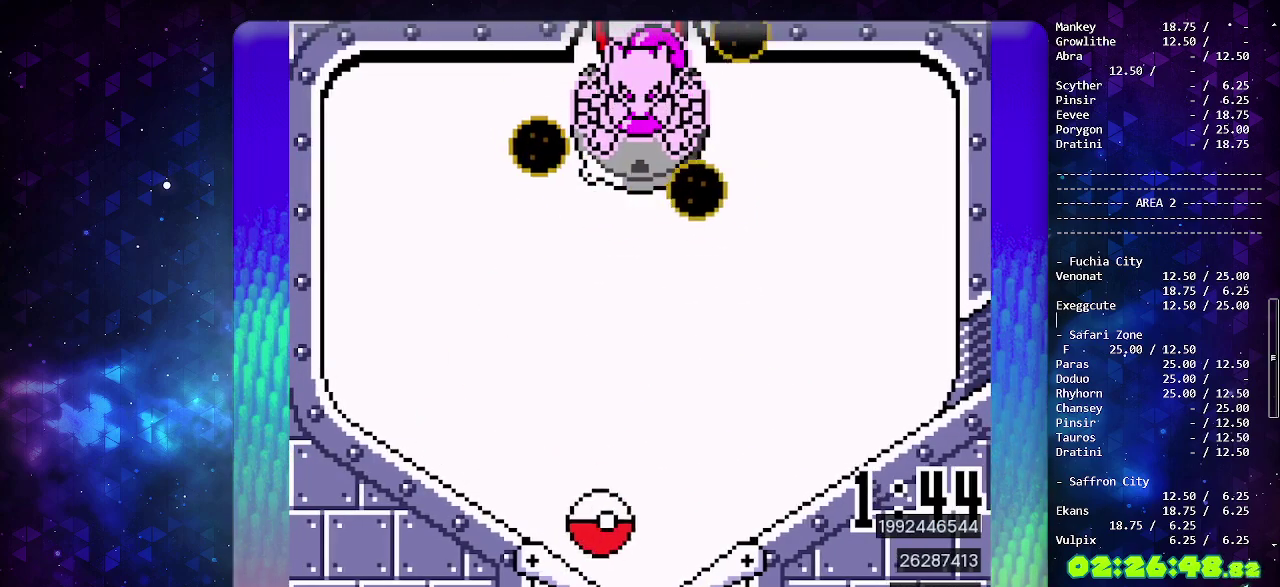
{"buttons": [], "events": [[100, "DPAD_LEFT", "up"]]}
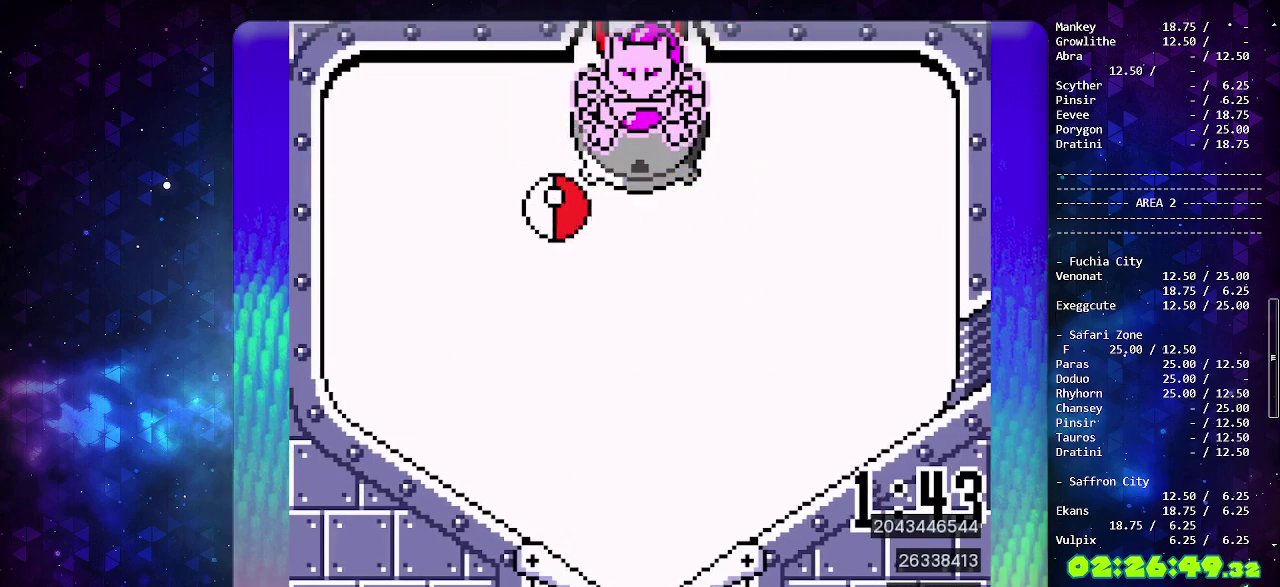
{"buttons": ["CROSS"], "events": [[450, "CROSS", "down"]]}
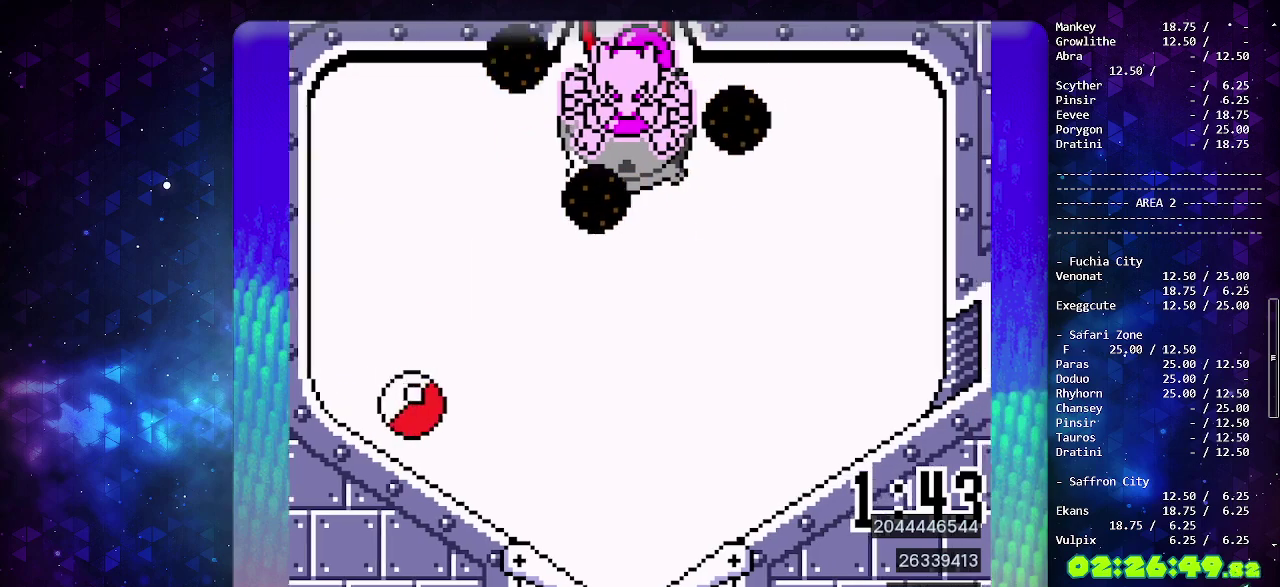
{"buttons": [], "events": [[67, "CROSS", "up"], [133, "CROSS", "down"], [250, "CROSS", "up"], [300, "CROSS", "down"], [400, "CROSS", "up"]]}
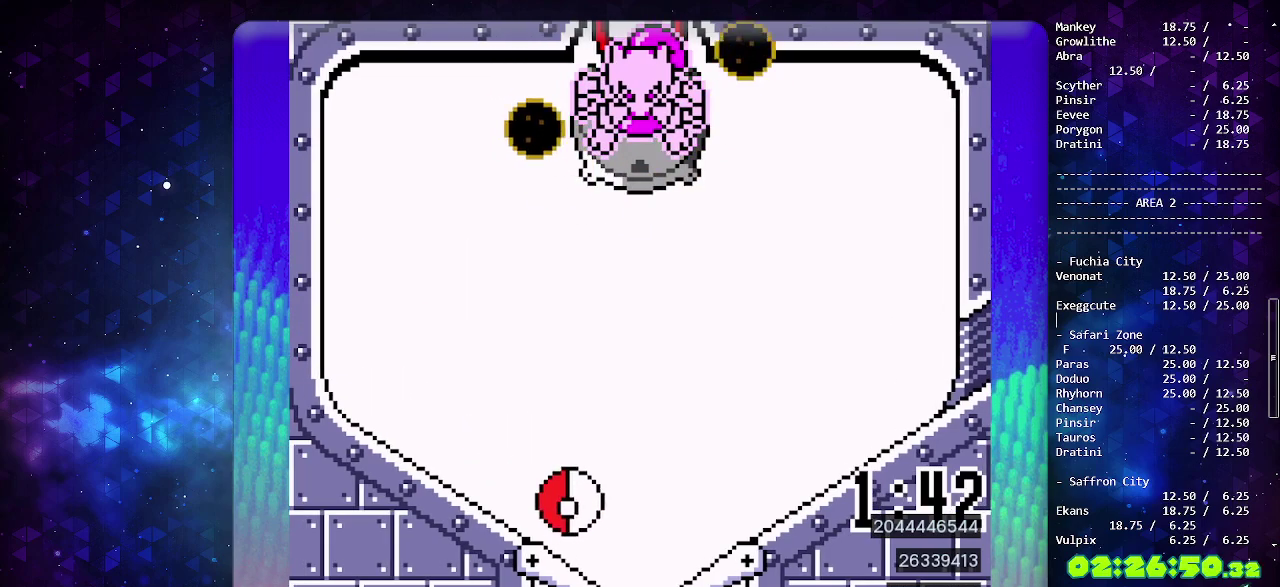
{"buttons": [], "events": [[17, "DPAD_LEFT", "down"], [150, "DPAD_LEFT", "up"]]}
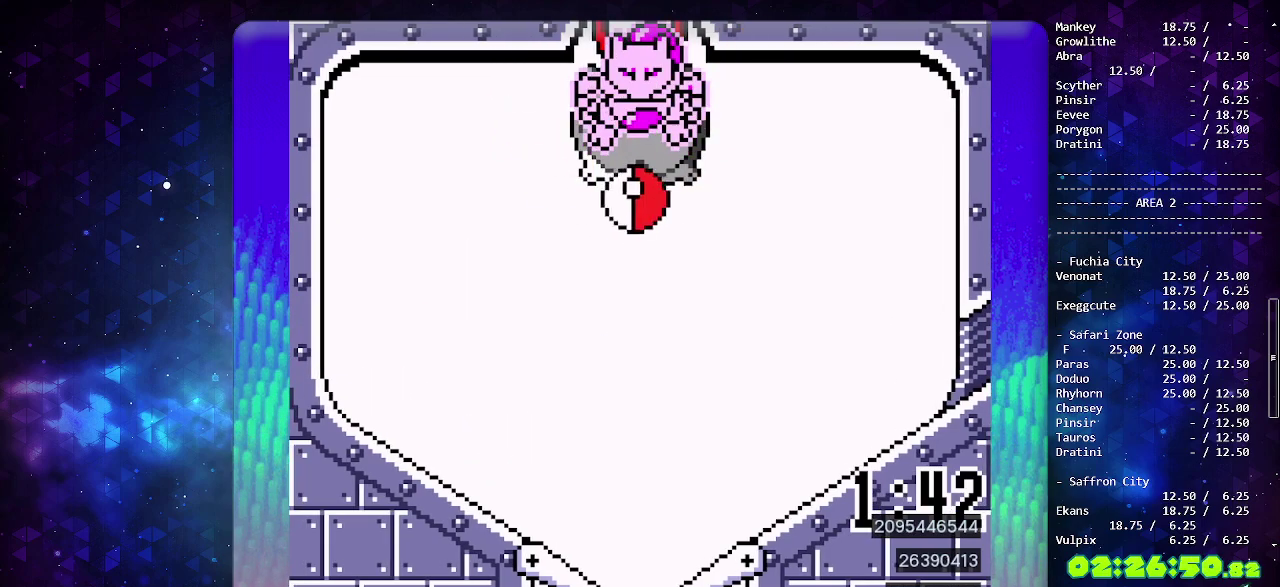
{"buttons": ["DPAD_LEFT"], "events": [[483, "DPAD_LEFT", "down"]]}
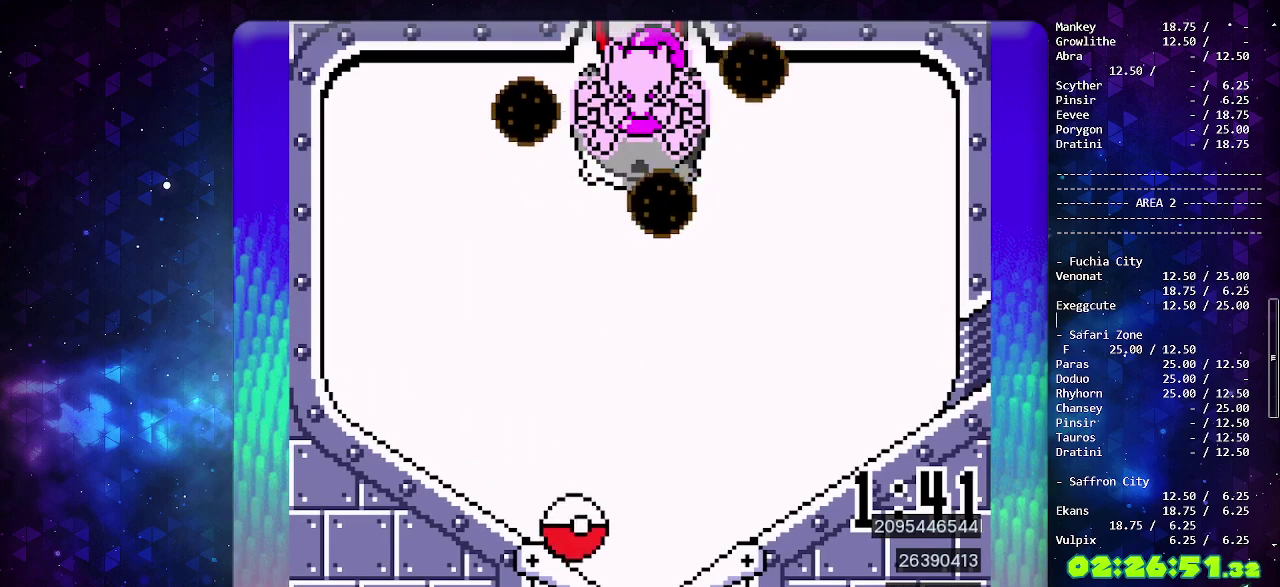
{"buttons": [], "events": [[100, "DPAD_LEFT", "up"]]}
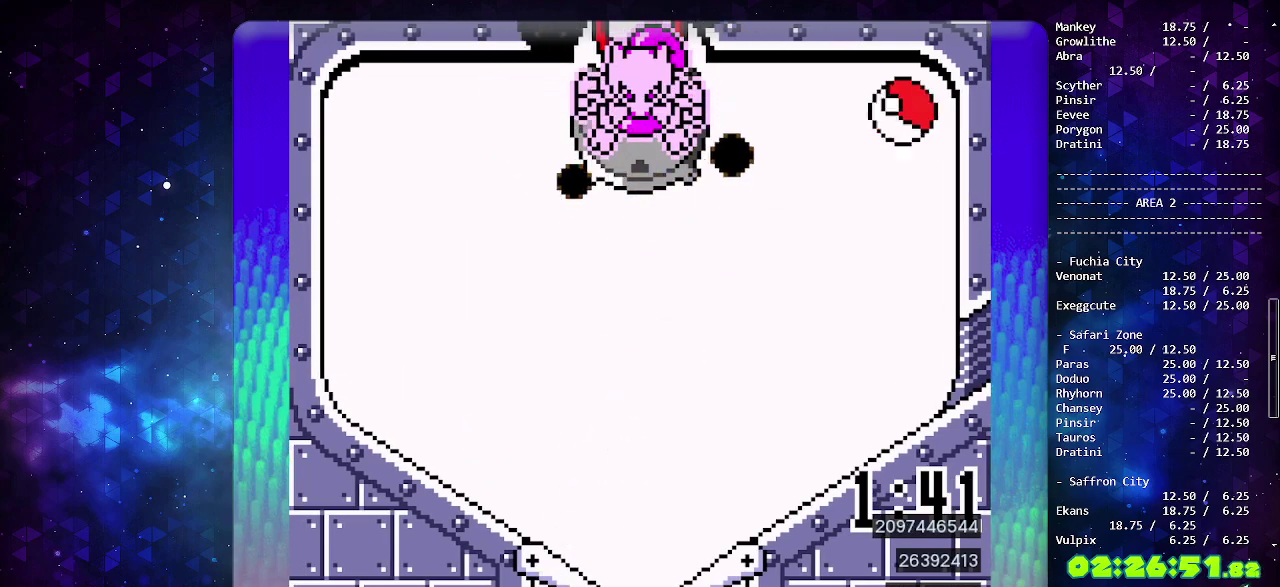
{"buttons": [], "events": []}
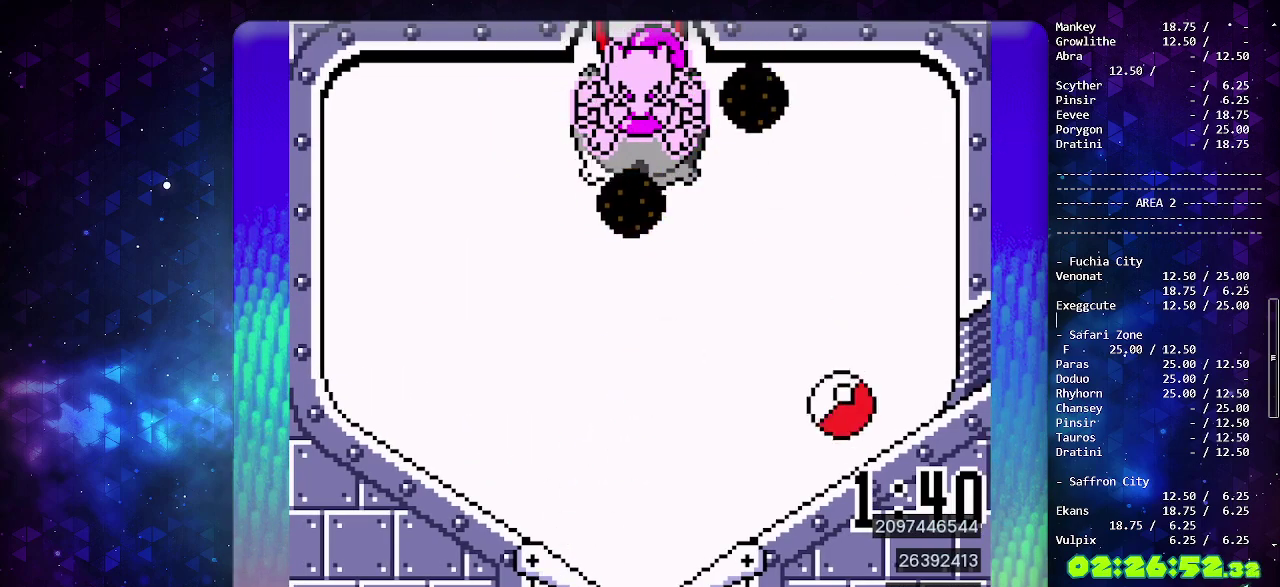
{"buttons": ["DPAD_LEFT"], "events": [[483, "DPAD_LEFT", "down"]]}
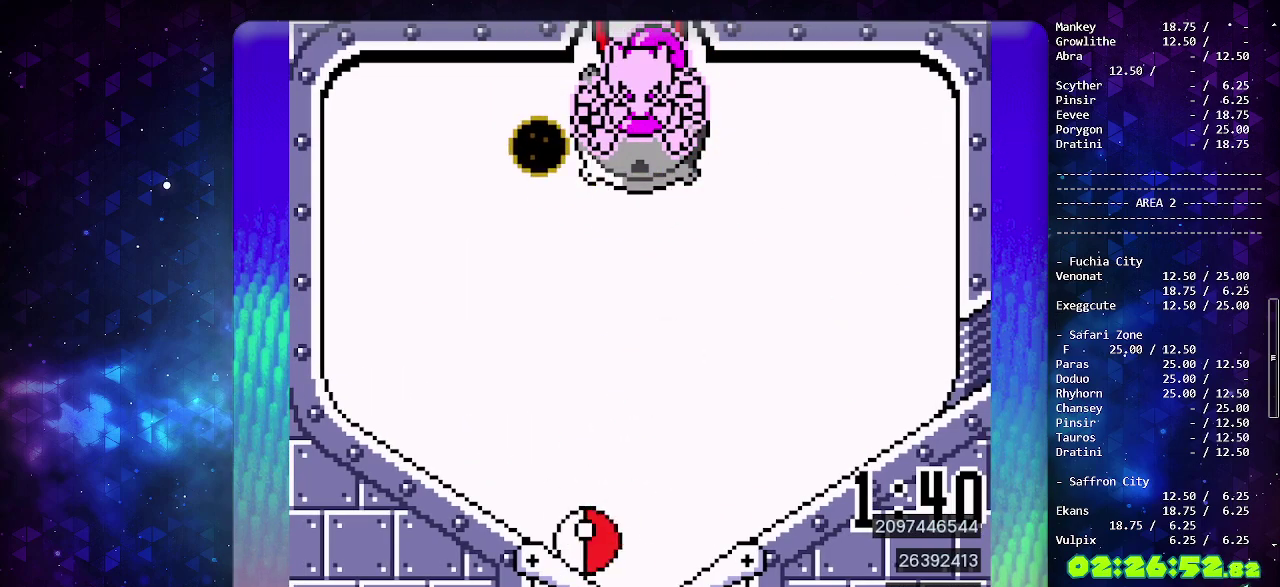
{"buttons": [], "events": [[83, "DPAD_LEFT", "up"], [117, "CROSS", "down"], [450, "CROSS", "up"]]}
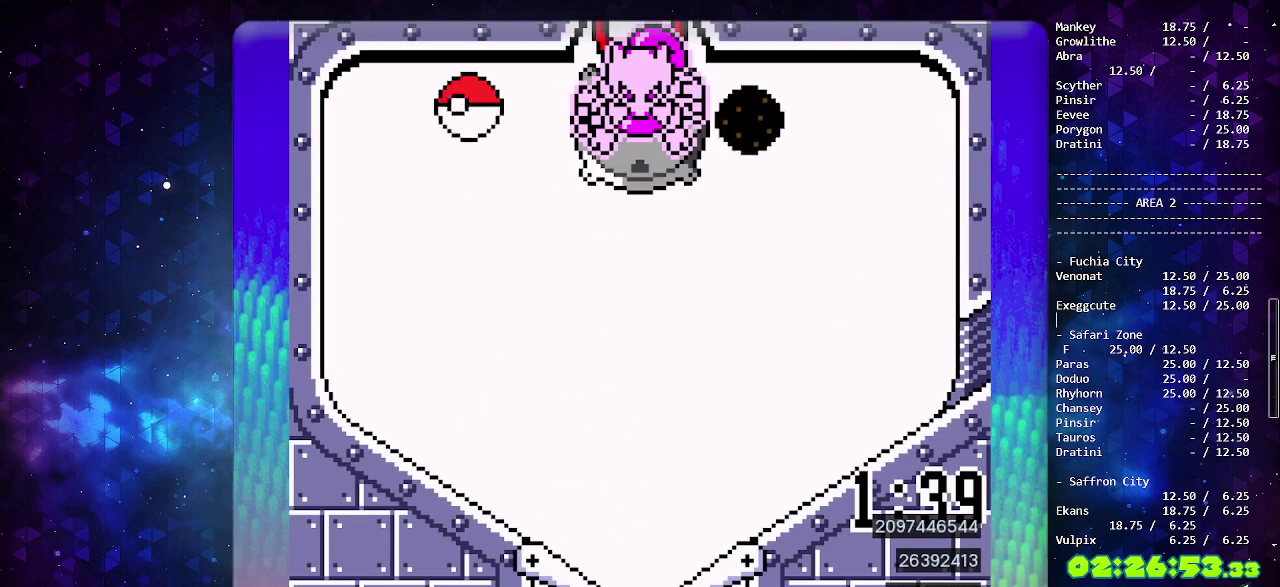
{"buttons": [], "events": []}
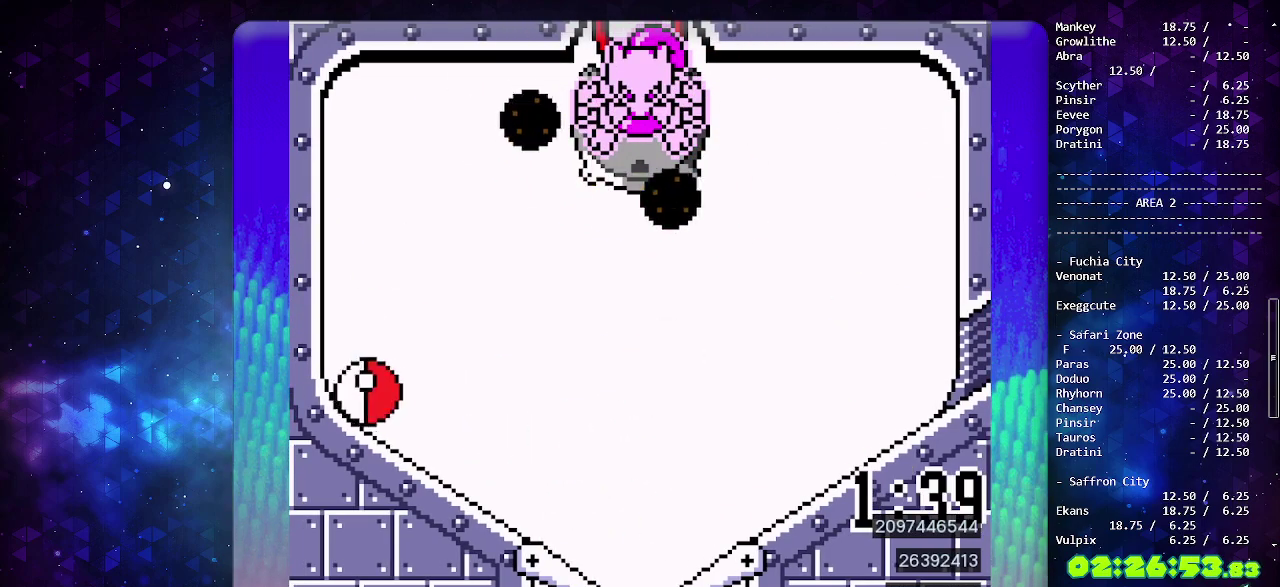
{"buttons": [], "events": [[133, "DPAD_LEFT", "down"], [483, "DPAD_LEFT", "up"]]}
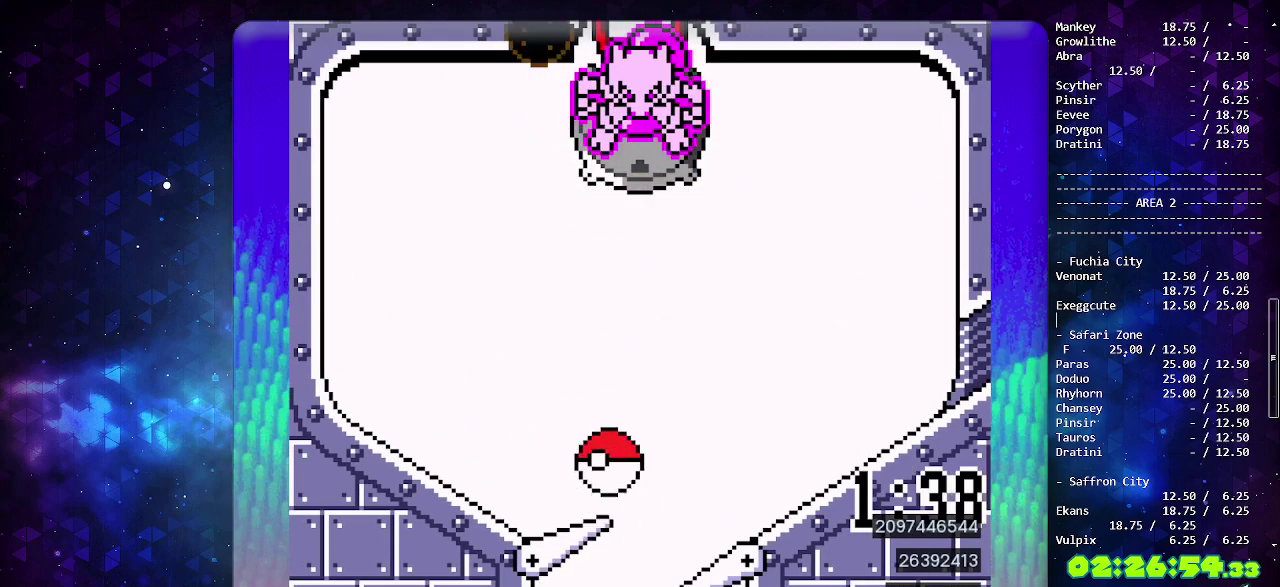
{"buttons": [], "events": [[33, "DPAD_DOWN", "down"], [133, "DPAD_DOWN", "up"], [200, "DPAD_DOWN", "down"], [300, "DPAD_DOWN", "up"], [367, "DPAD_DOWN", "down"], [467, "DPAD_DOWN", "up"]]}
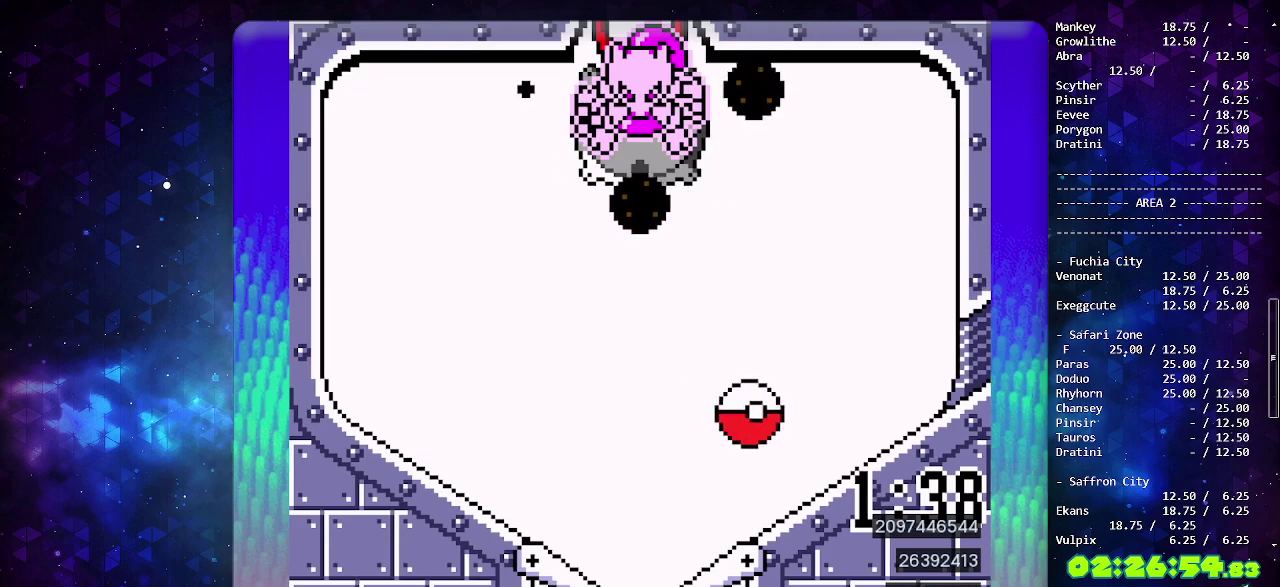
{"buttons": ["DPAD_DOWN"], "events": [[17, "DPAD_DOWN", "down"], [100, "DPAD_DOWN", "up"], [167, "DPAD_DOWN", "down"], [267, "DPAD_DOWN", "up"], [333, "DPAD_DOWN", "down"], [400, "DPAD_DOWN", "up"], [467, "DPAD_DOWN", "down"]]}
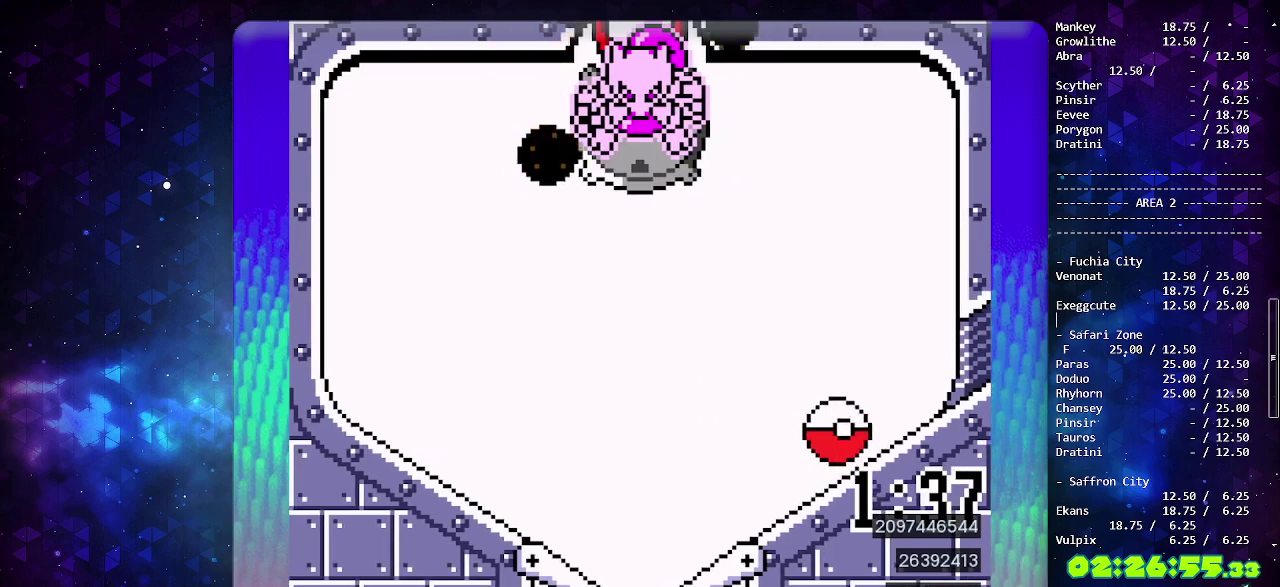
{"buttons": [], "events": [[67, "DPAD_DOWN", "up"], [133, "DPAD_DOWN", "down"], [233, "DPAD_DOWN", "up"], [283, "DPAD_DOWN", "down"], [367, "DPAD_DOWN", "up"], [433, "DPAD_DOWN", "down"], [500, "DPAD_DOWN", "up"]]}
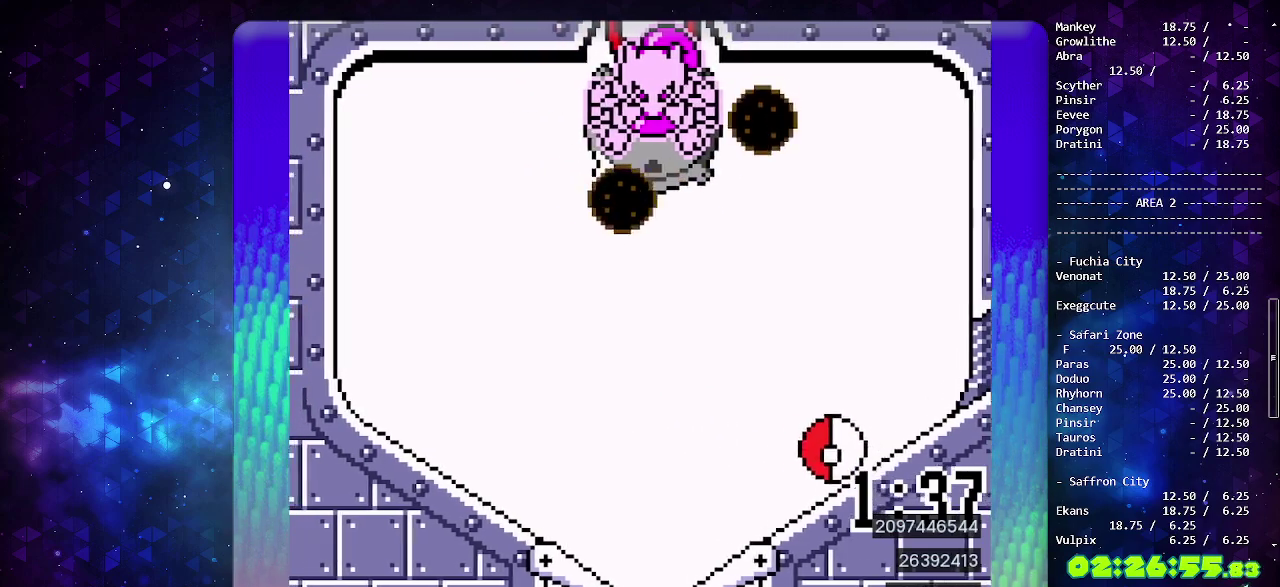
{"buttons": [], "events": [[83, "DPAD_DOWN", "down"], [300, "DPAD_DOWN", "up"]]}
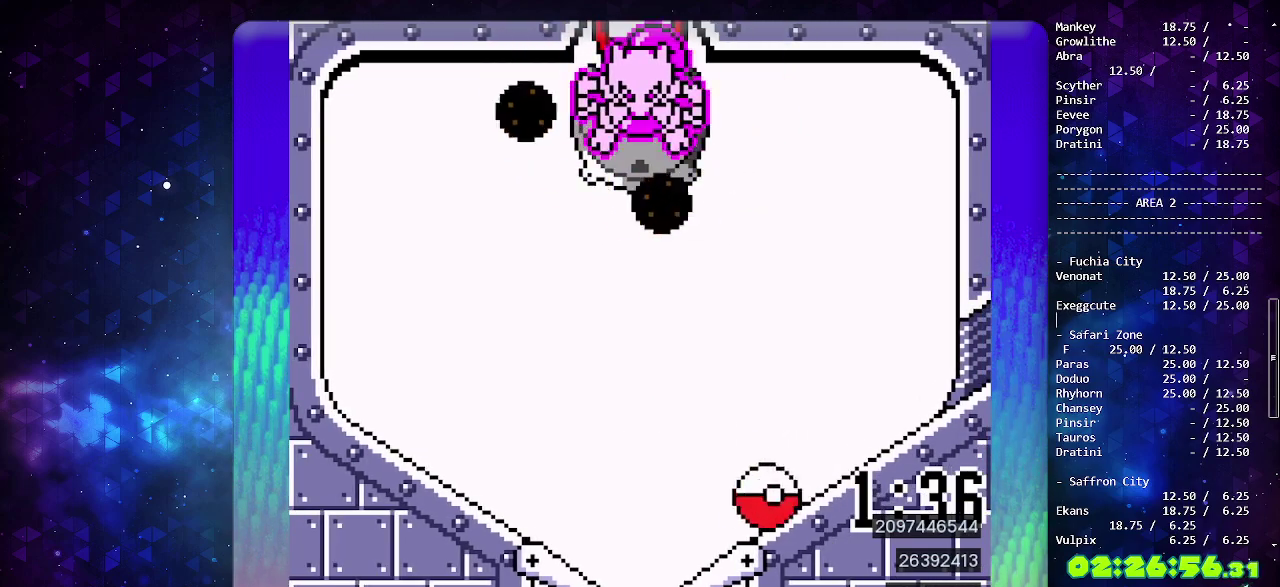
{"buttons": [], "events": [[233, "CIRCLE", "down"], [383, "CIRCLE", "up"]]}
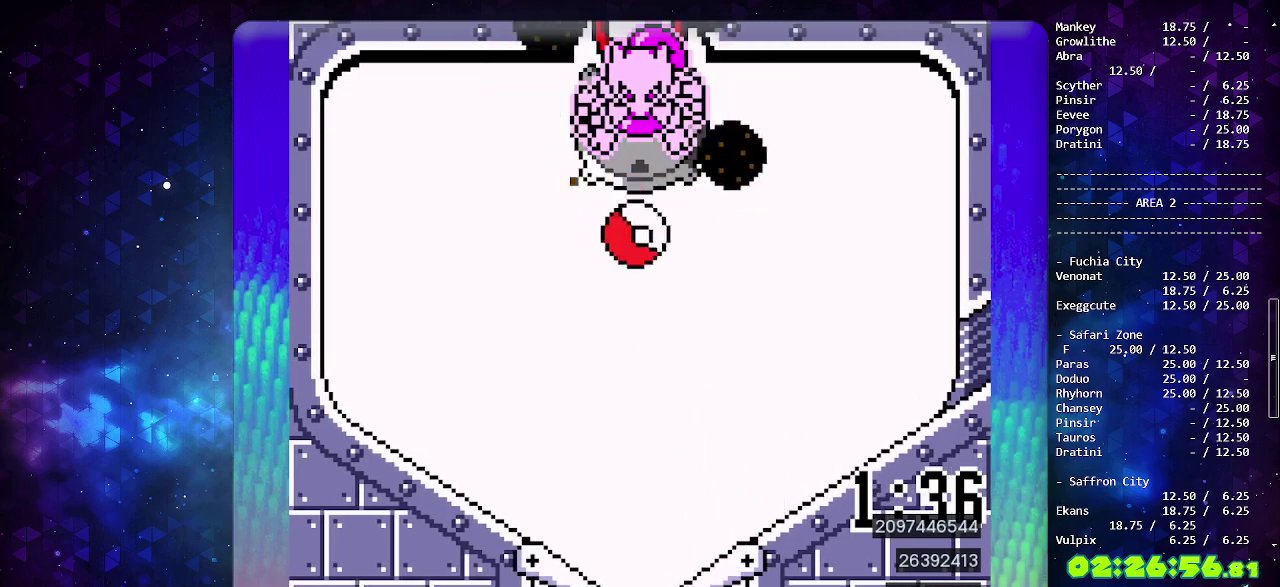
{"buttons": [], "events": [[183, "CROSS", "down"], [317, "CROSS", "up"]]}
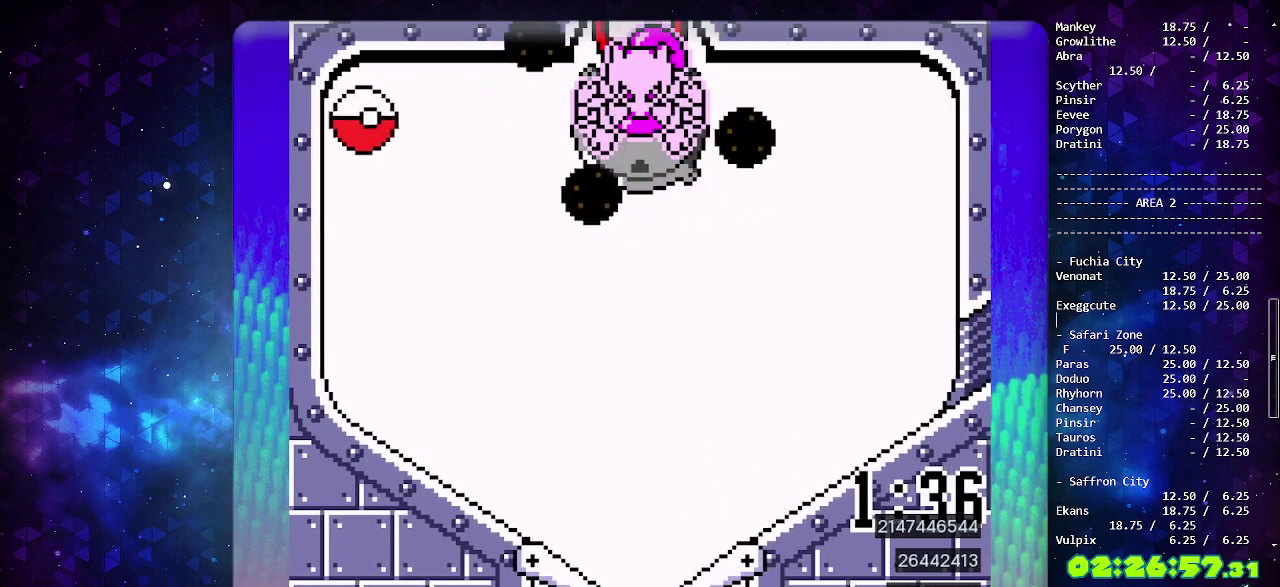
{"buttons": [], "events": []}
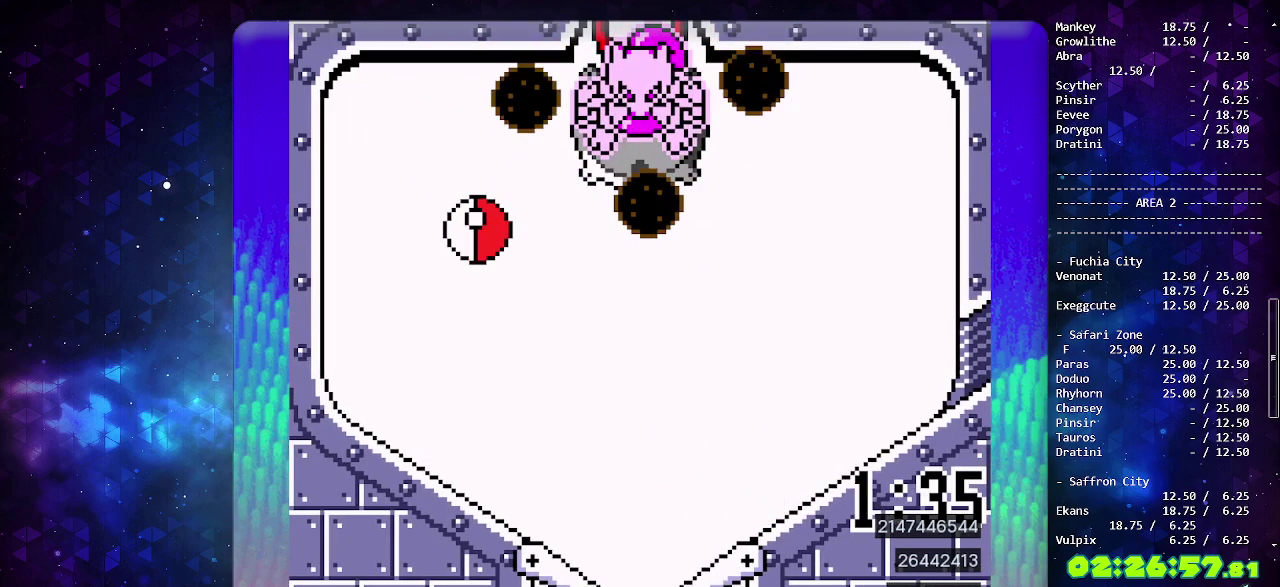
{"buttons": ["DPAD_LEFT"], "events": [[500, "DPAD_LEFT", "down"]]}
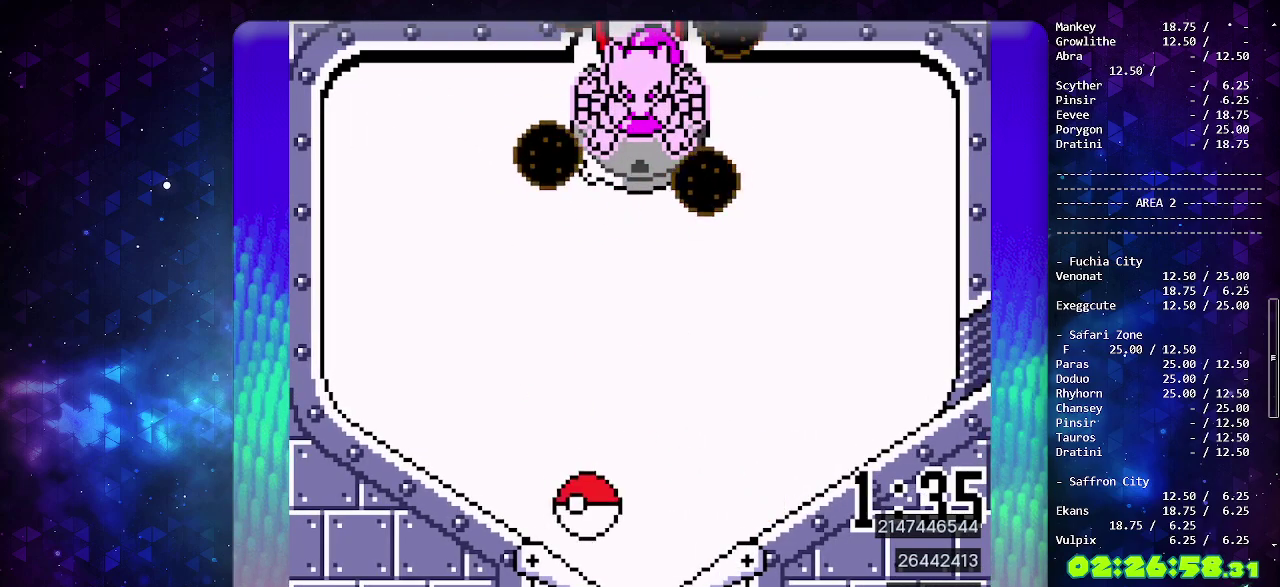
{"buttons": [], "events": [[117, "DPAD_LEFT", "up"]]}